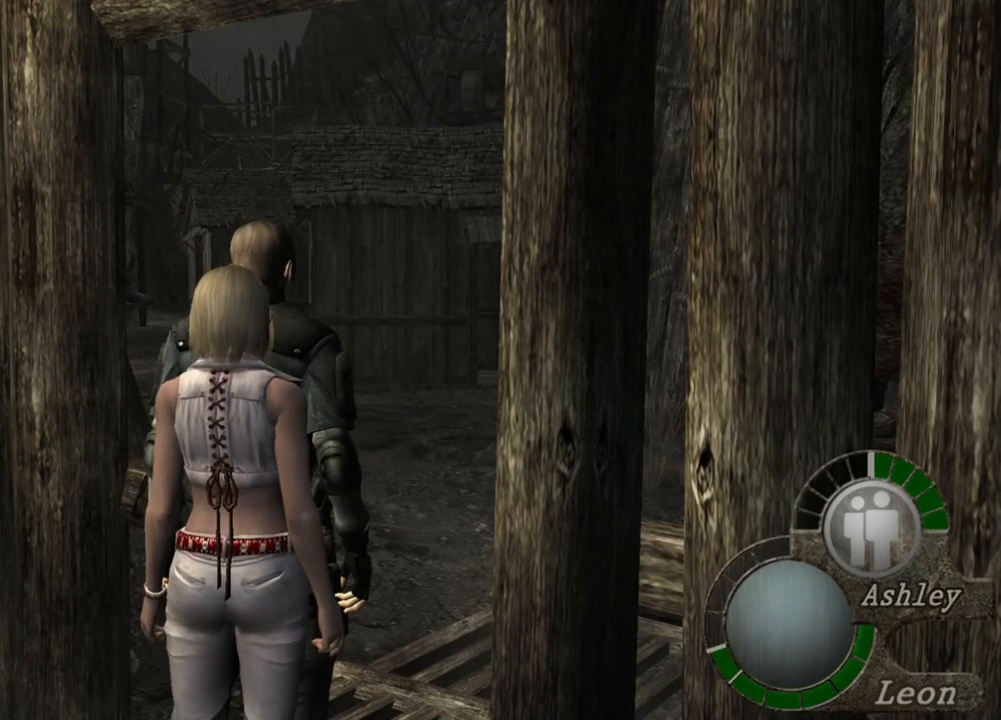
Gameplay with keyboard and mouse; each line is a JSON object with the keys and mouse buttons held at the frame after it. "events" lists presses ("down") and releases ("up") of "1", "2", "3", "4", "5", "a", "alt", "b", "c", "ctrl", "d", "e", "f", "g", "q", "r", "s", "shift", "space", "t", "tab", "tilde", "v", "w", "x", "z", "mouse_left", "mouse_wheel", "mouse_right", "mouse_mb4" and "mouse_mb5" between this image and that frame as [ms after this image, input, new state], when the widget could be followed in between. "mouse_left", "mouse_wheel", "mouse_right", "mouse_mb4", "mouse_mb5" = the "left", "wheel", "right", "mb4", "mb5" buttons of the "mouse" list. No other keys are recorded. "wheel" means that the mouse wheel is clicked or scrolled. Mouse movement is not recorded.
{"keys": ["w"], "mouse": [], "events": [[150, "w", "down"]]}
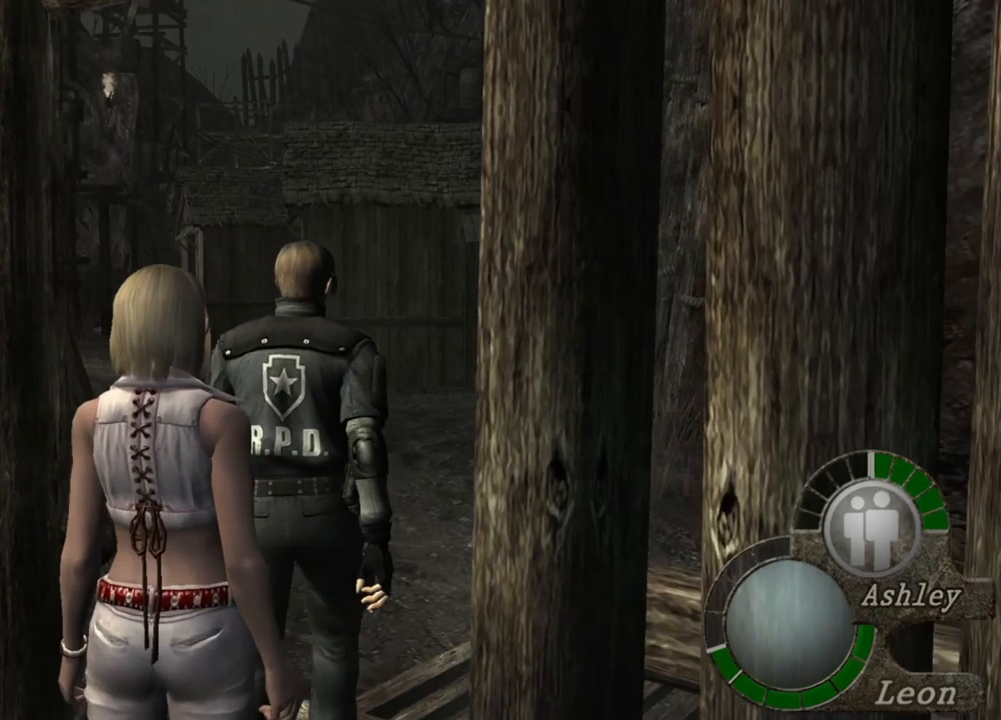
{"keys": ["w"], "mouse": [], "events": []}
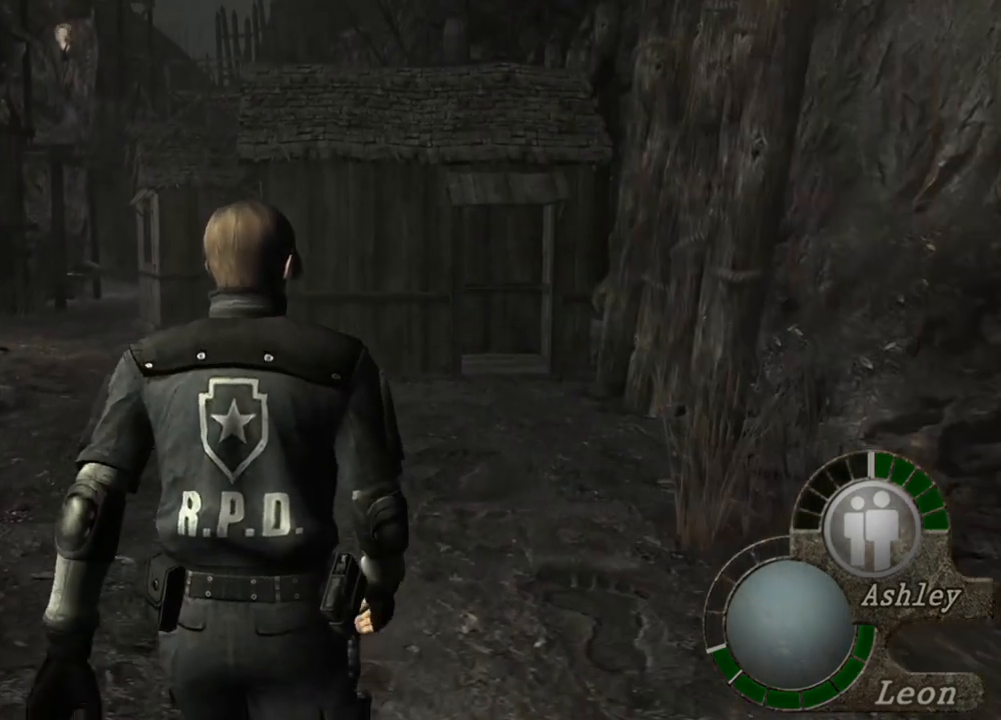
{"keys": ["w"], "mouse": [], "events": []}
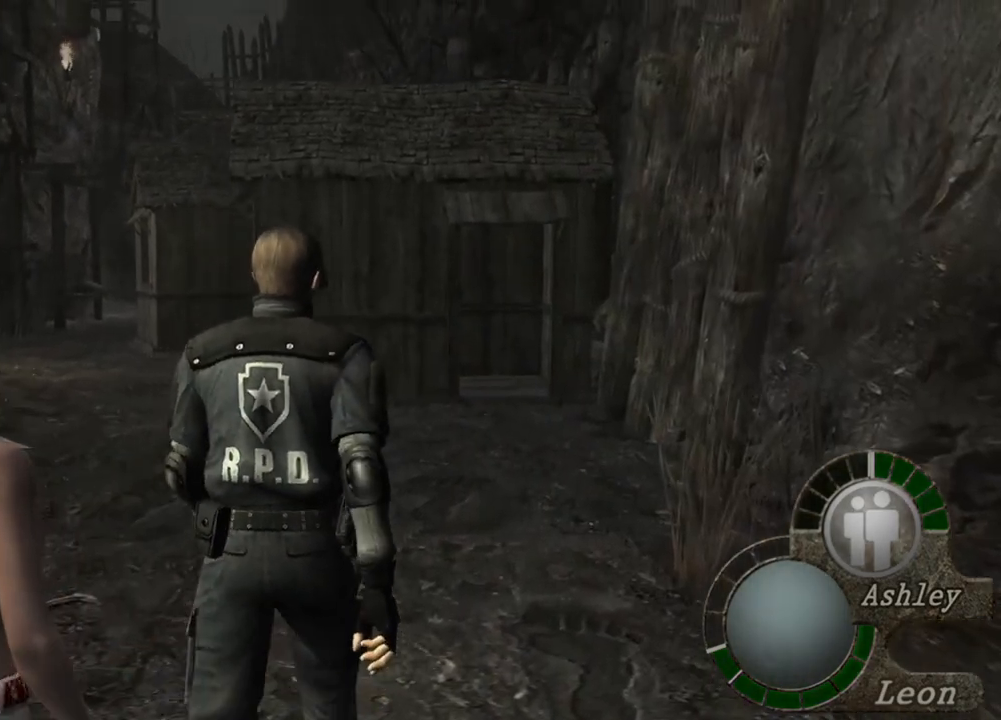
{"keys": ["w"], "mouse": [], "events": []}
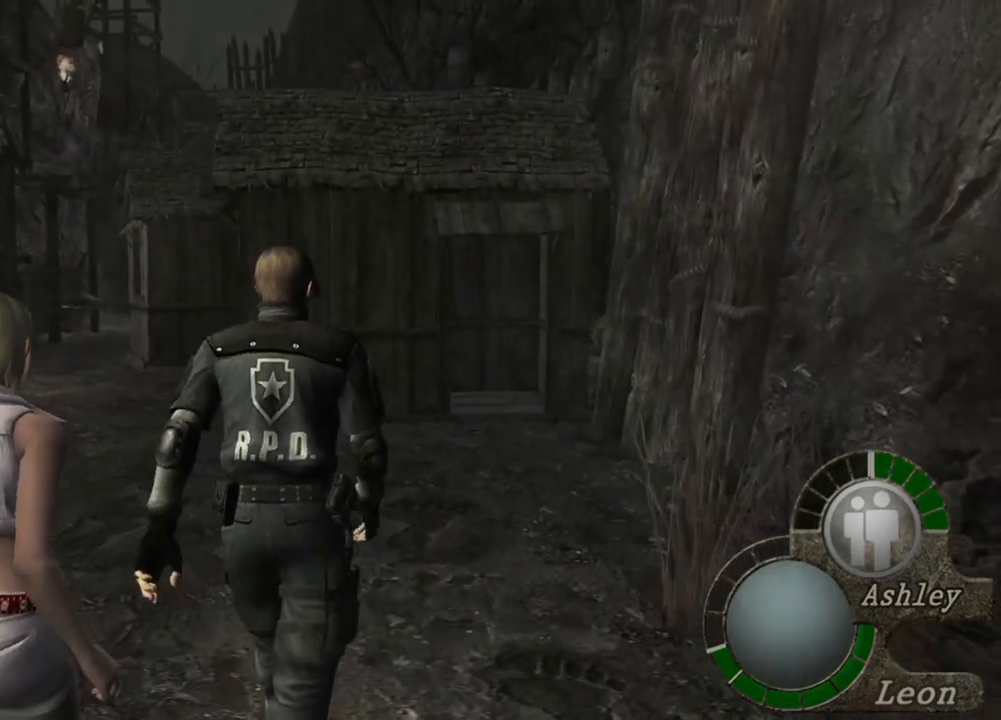
{"keys": ["w"], "mouse": [], "events": []}
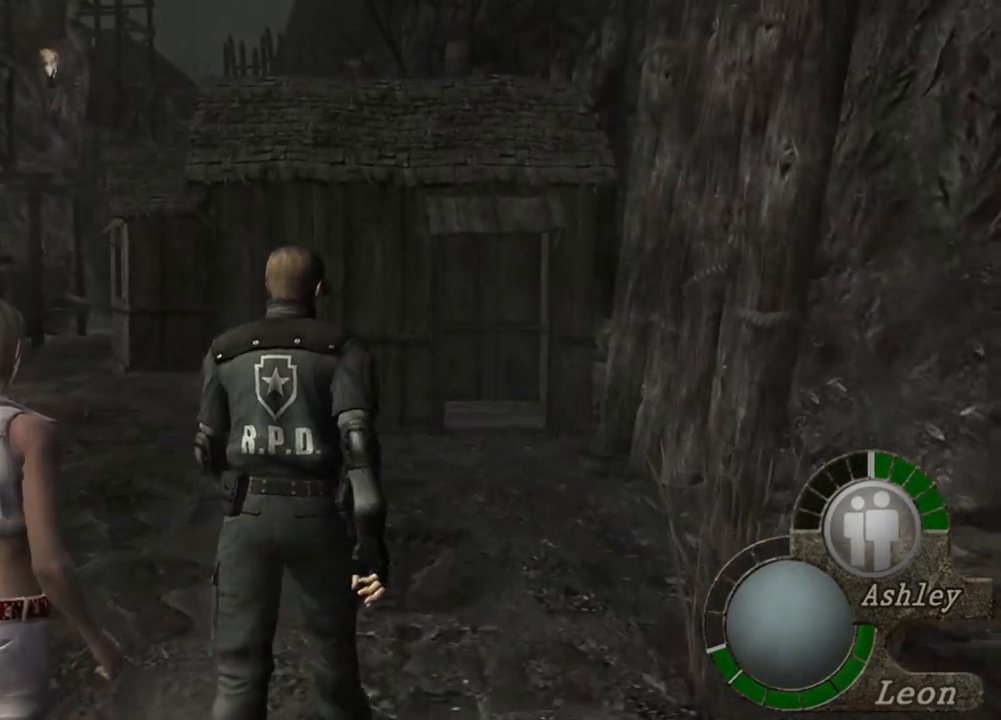
{"keys": ["w"], "mouse": [], "events": []}
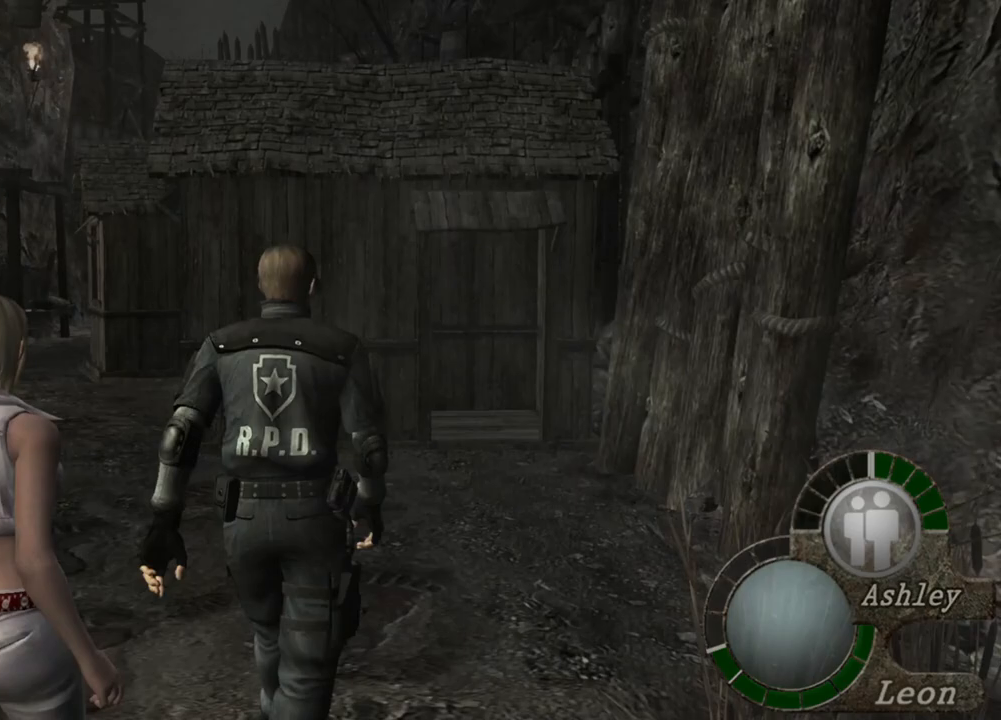
{"keys": ["w"], "mouse": [], "events": []}
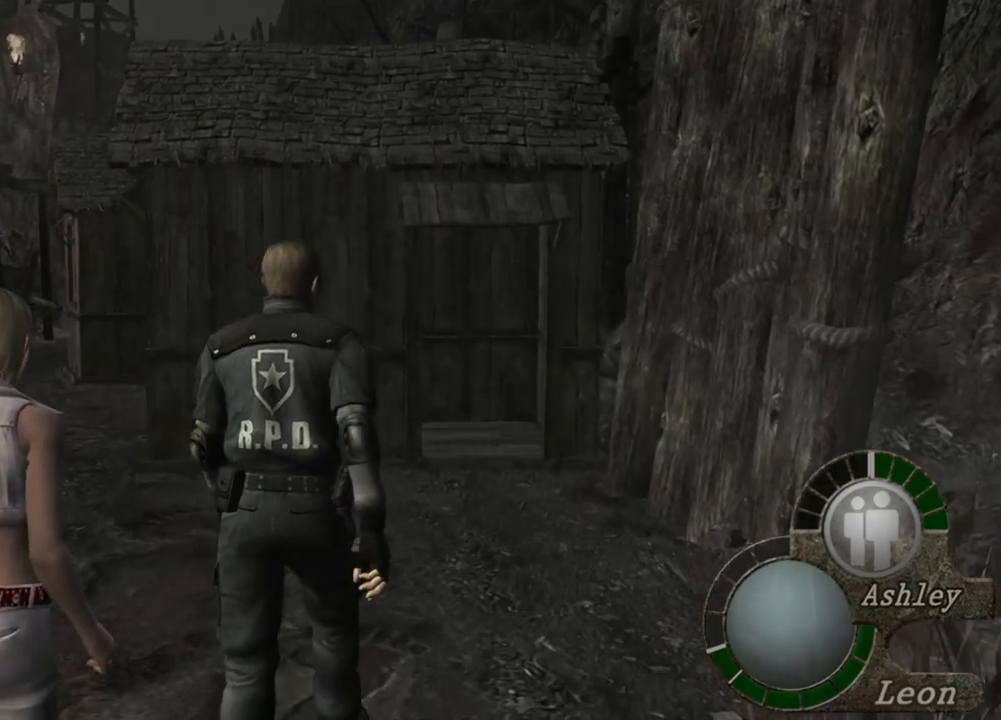
{"keys": ["w"], "mouse": [], "events": []}
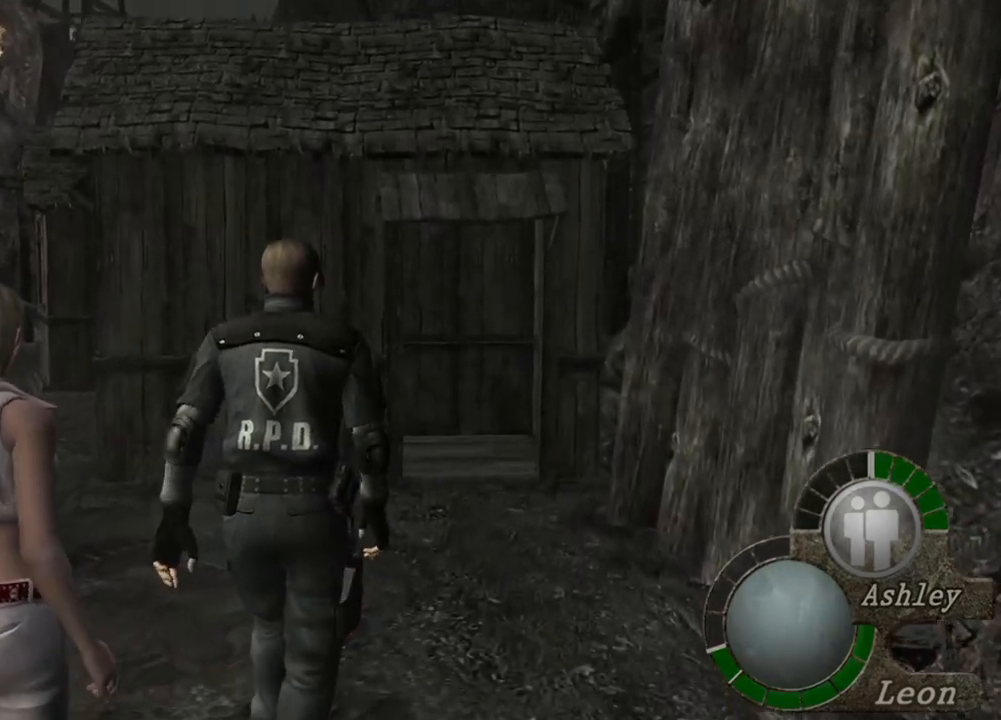
{"keys": ["w"], "mouse": [], "events": []}
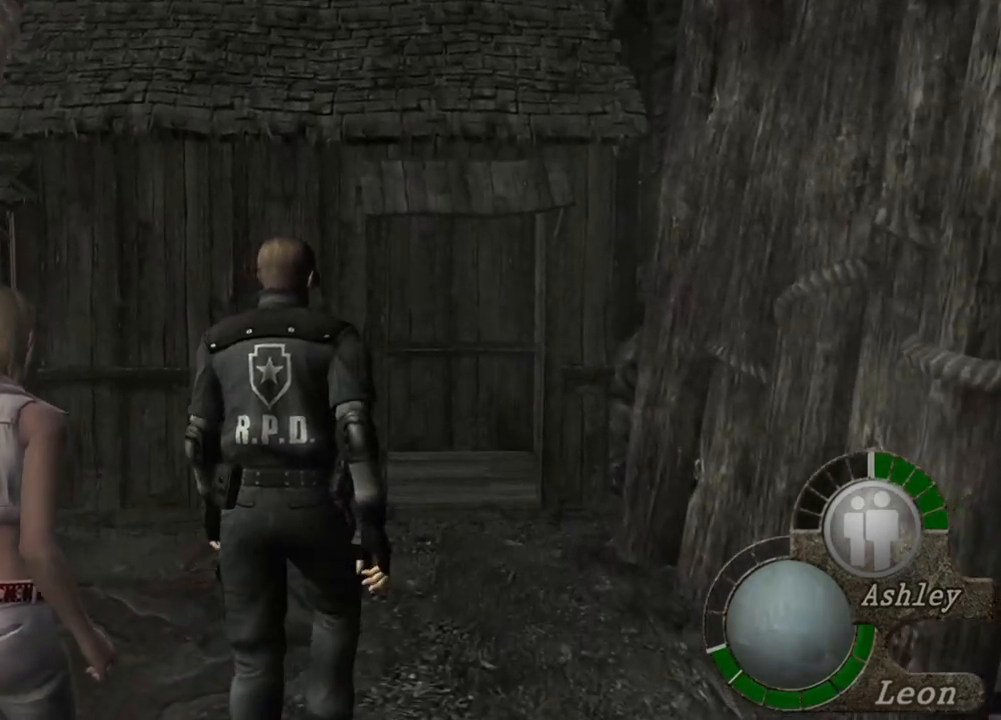
{"keys": [], "mouse": [], "events": [[483, "w", "up"]]}
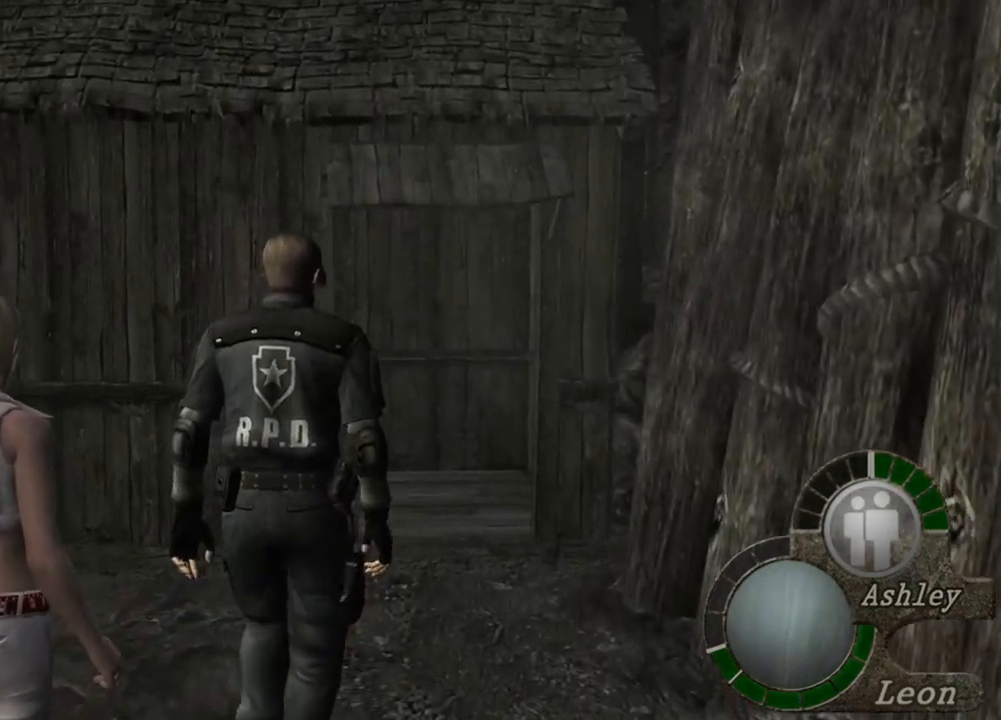
{"keys": [], "mouse": [], "events": [[217, "z", "down"], [383, "z", "up"]]}
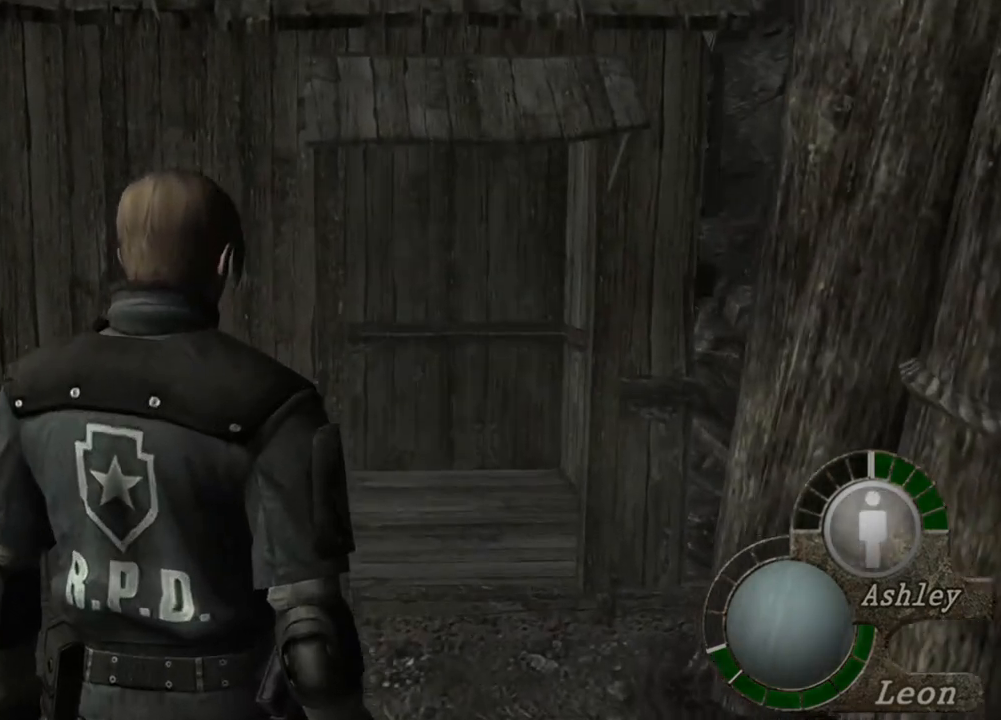
{"keys": ["w"], "mouse": [], "events": [[150, "w", "down"]]}
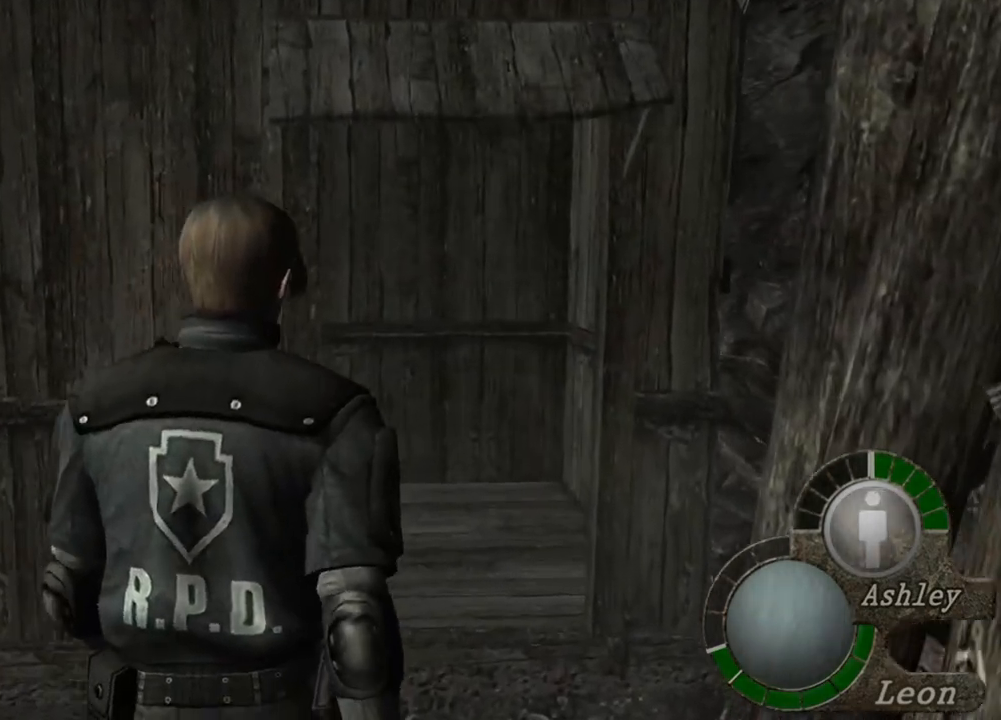
{"keys": ["w"], "mouse": [], "events": []}
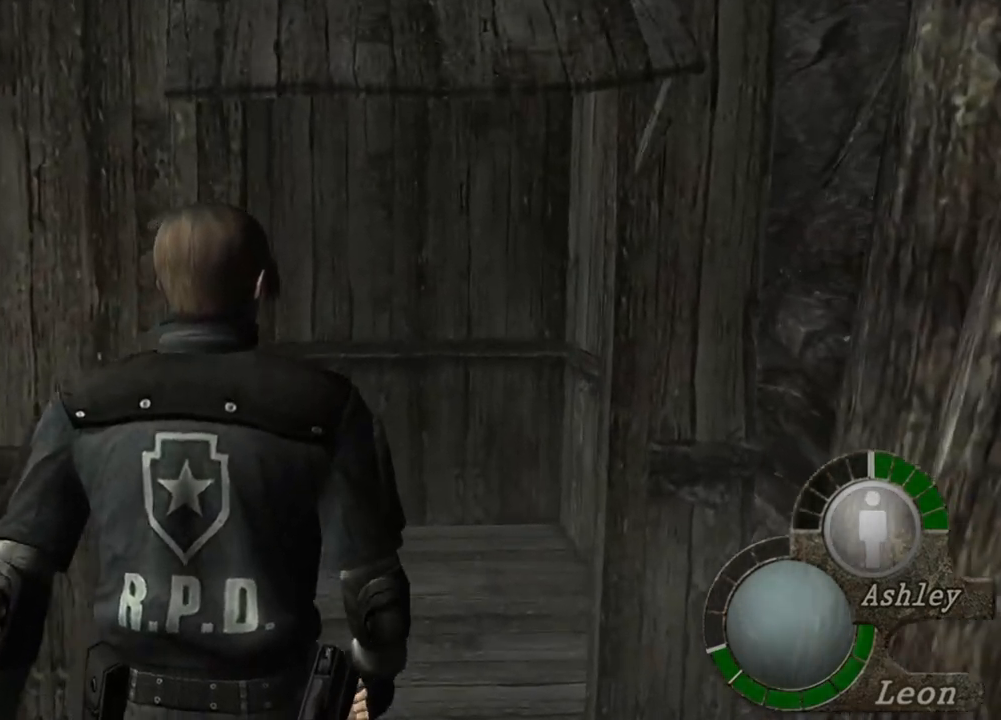
{"keys": ["w"], "mouse": [], "events": []}
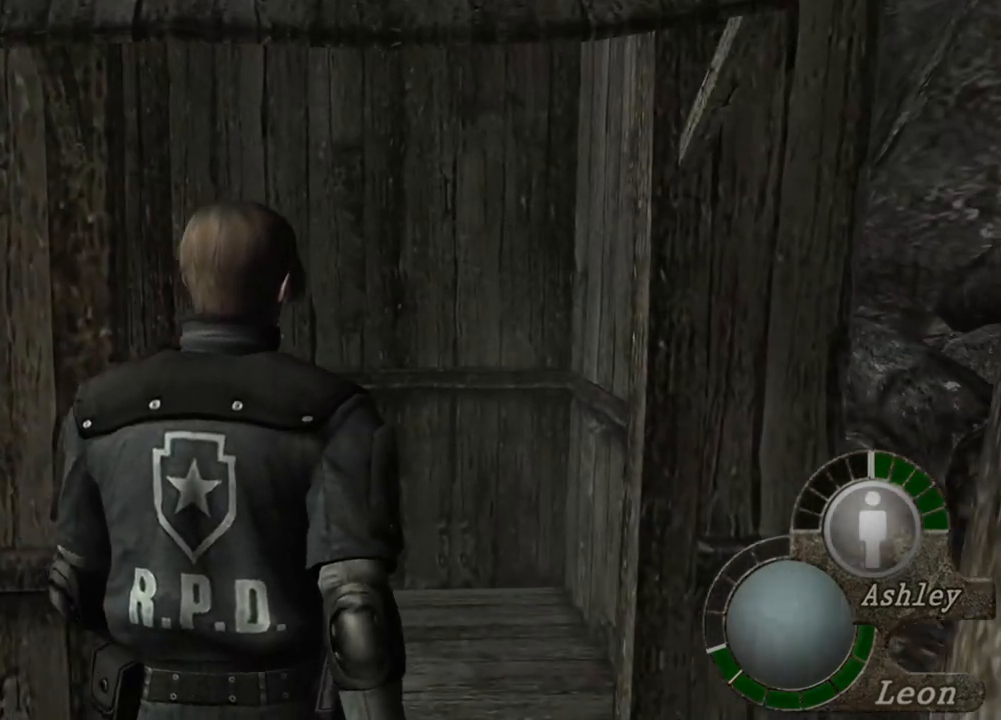
{"keys": ["w"], "mouse": [], "events": []}
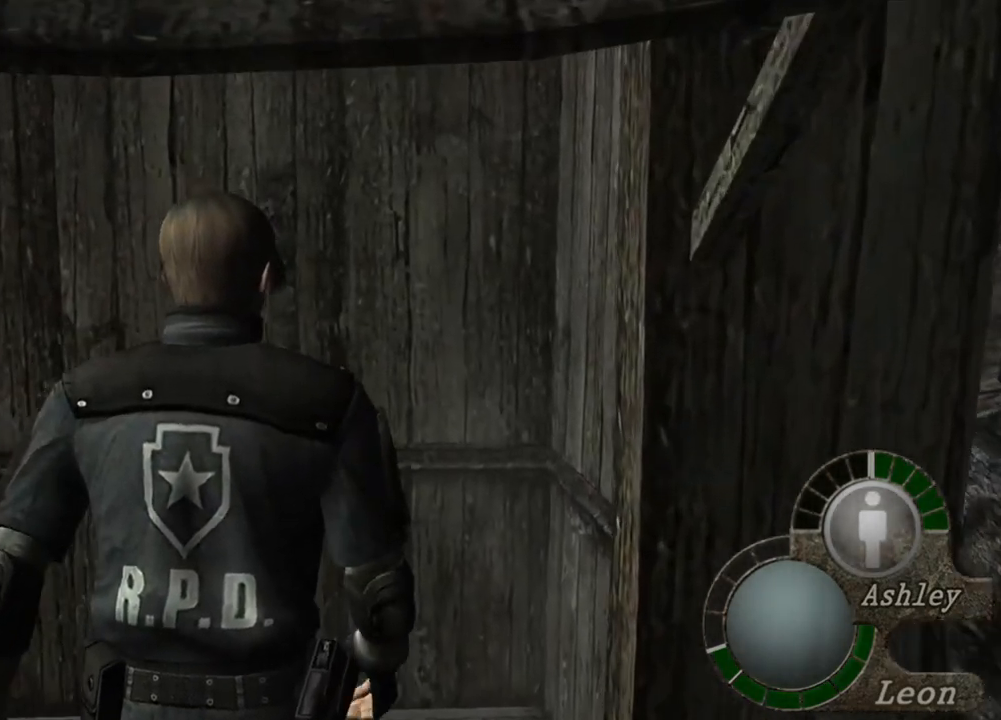
{"keys": ["w"], "mouse": [], "events": []}
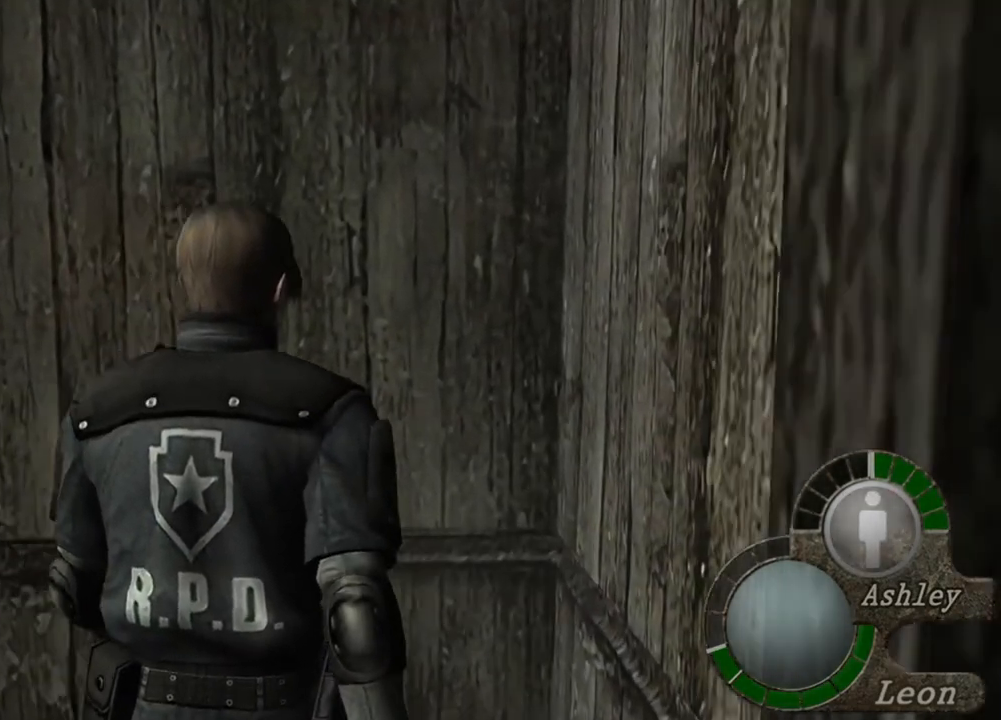
{"keys": [], "mouse": [], "events": [[217, "w", "up"]]}
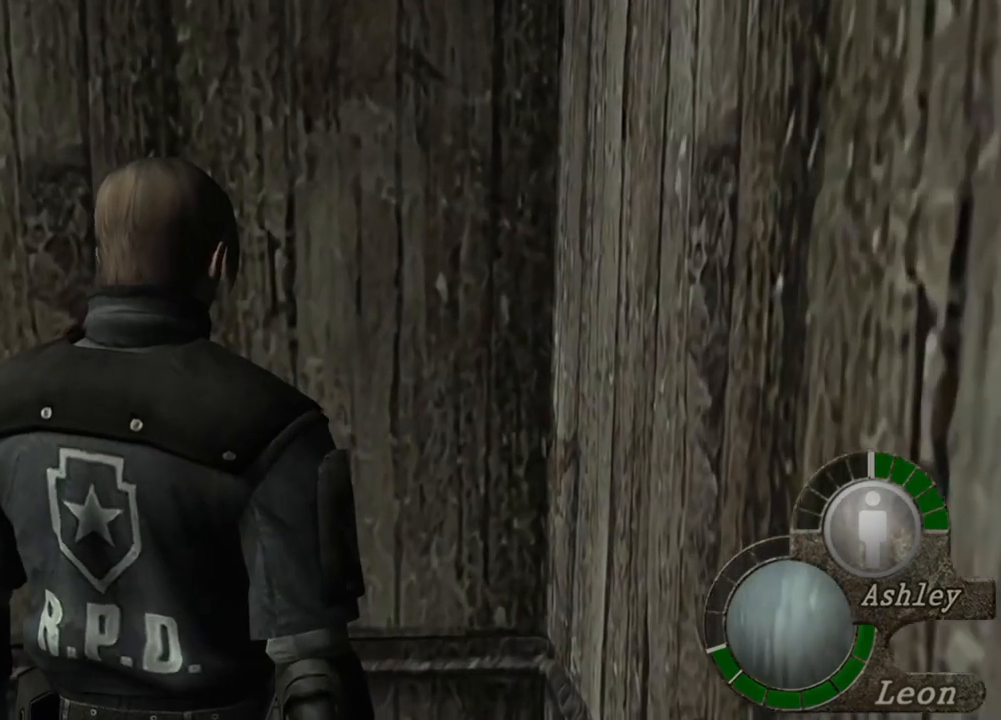
{"keys": [], "mouse": [], "events": []}
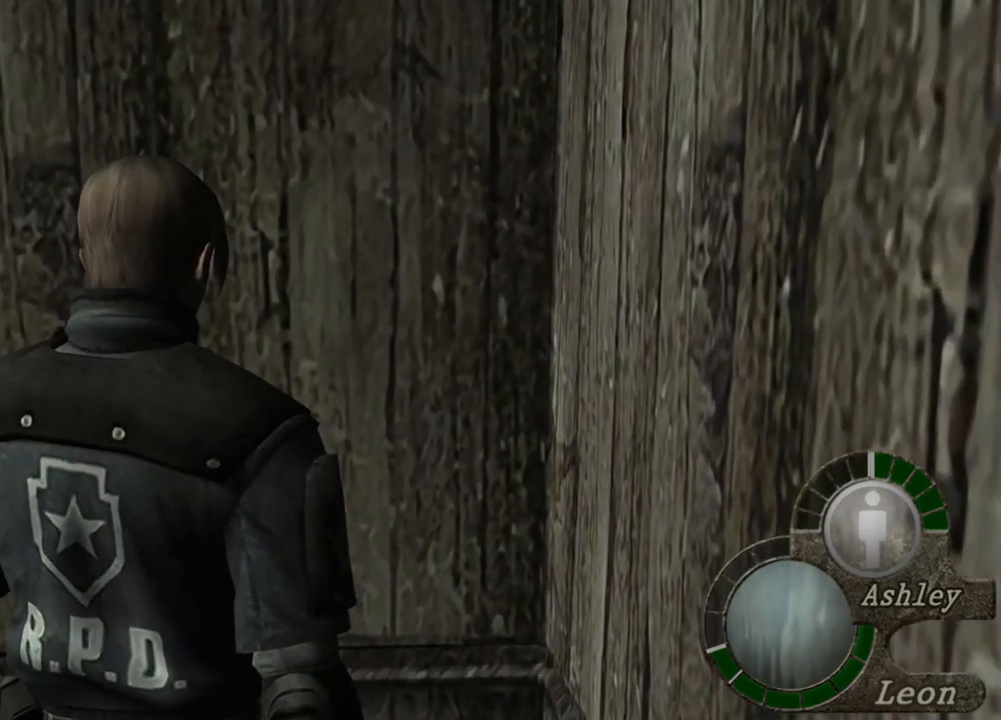
{"keys": [], "mouse": [], "events": []}
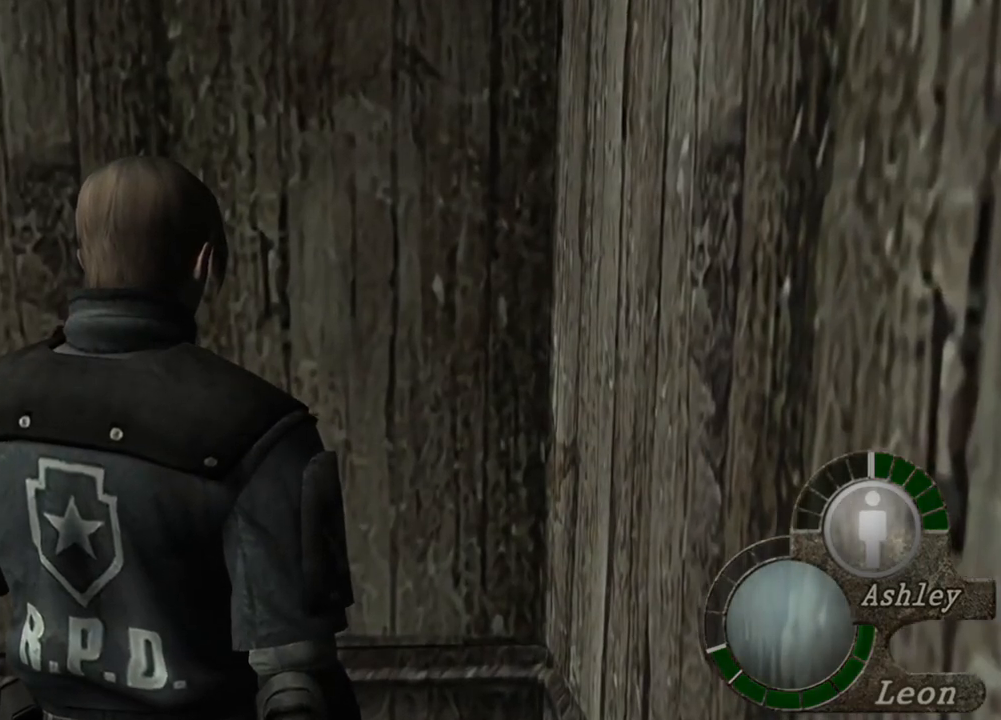
{"keys": [], "mouse": [], "events": []}
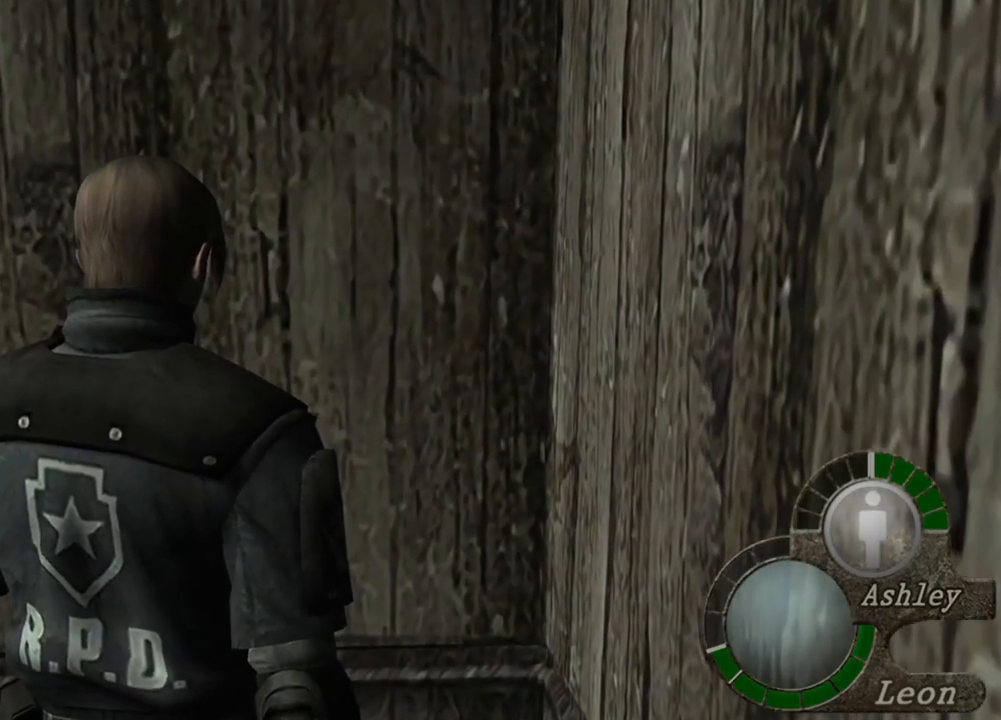
{"keys": [], "mouse": [], "events": []}
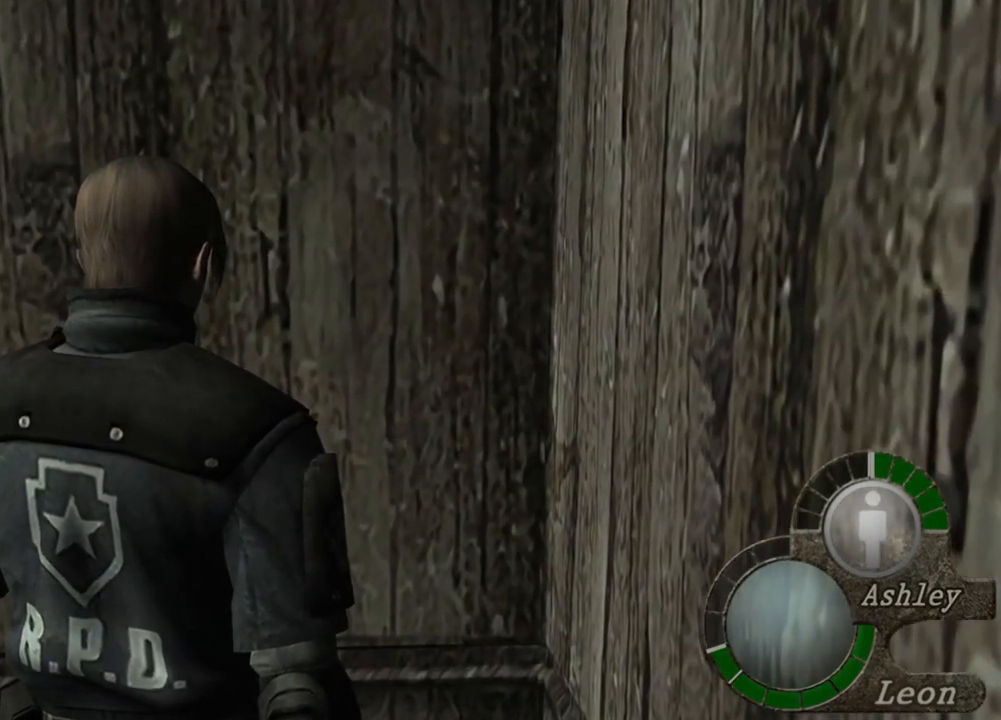
{"keys": [], "mouse": [], "events": [[217, "a", "down"], [350, "a", "up"], [383, "a", "down"], [483, "a", "up"]]}
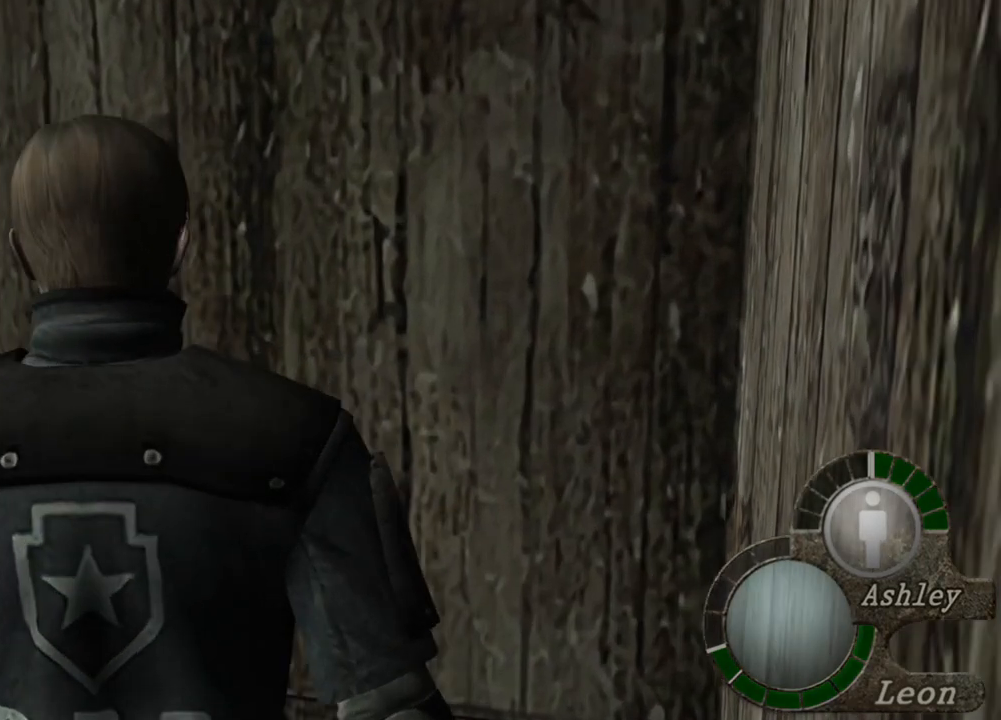
{"keys": ["a"], "mouse": [], "events": [[83, "a", "down"], [183, "a", "up"], [217, "a", "down"], [350, "a", "up"], [417, "a", "down"]]}